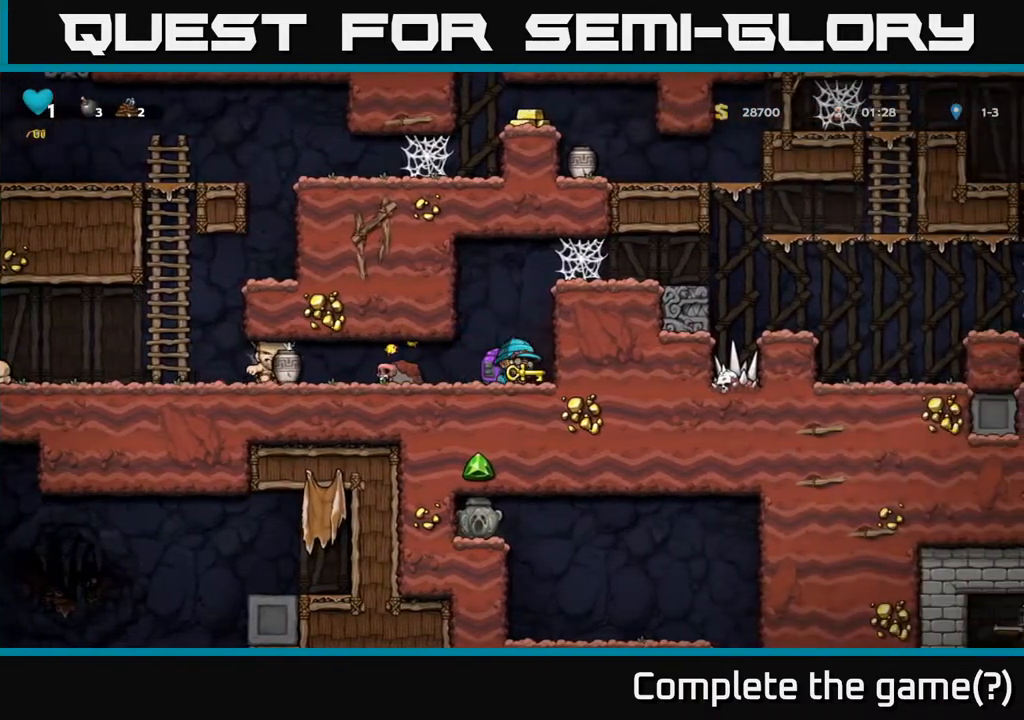
Gameplay with a controller (Xbox layout); each line is a JSON object with the inputs held at the frame after it. "events" lists button and stick changes between this image and that frame as [ms after this image, input, new state], when the widget could be followed in between.
{"buttons": ["A", "DPAD_RIGHT"], "left_stick": "center", "right_stick": "center", "events": [[50, "A", "down"], [217, "A", "up"], [500, "A", "down"]]}
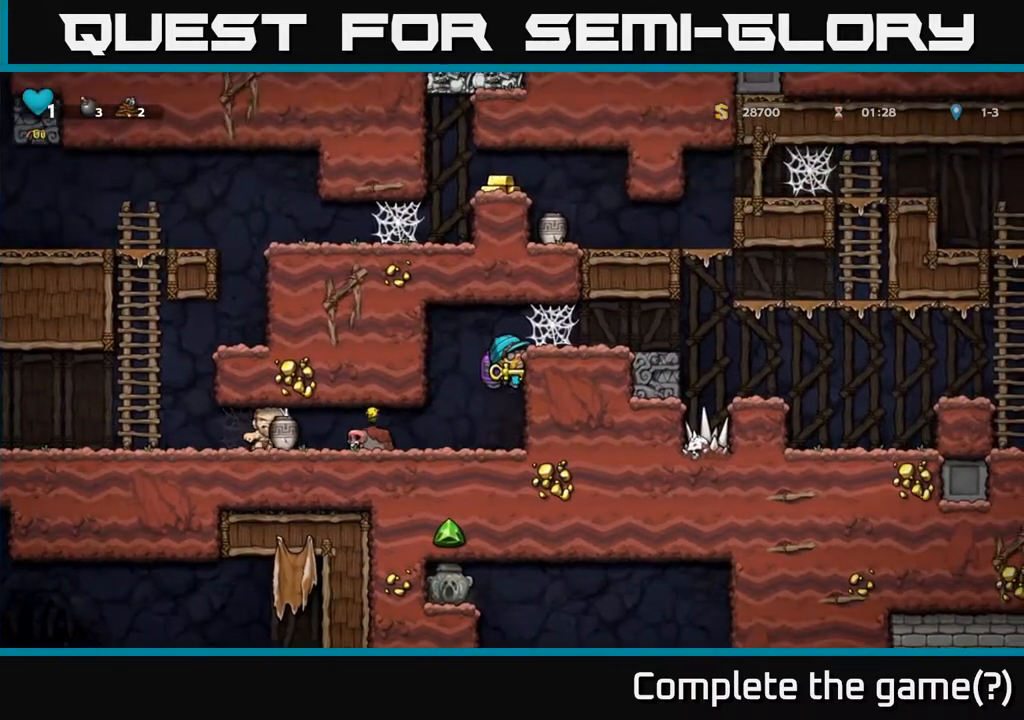
{"buttons": ["DPAD_RIGHT"], "left_stick": "center", "right_stick": "center", "events": [[183, "A", "up"]]}
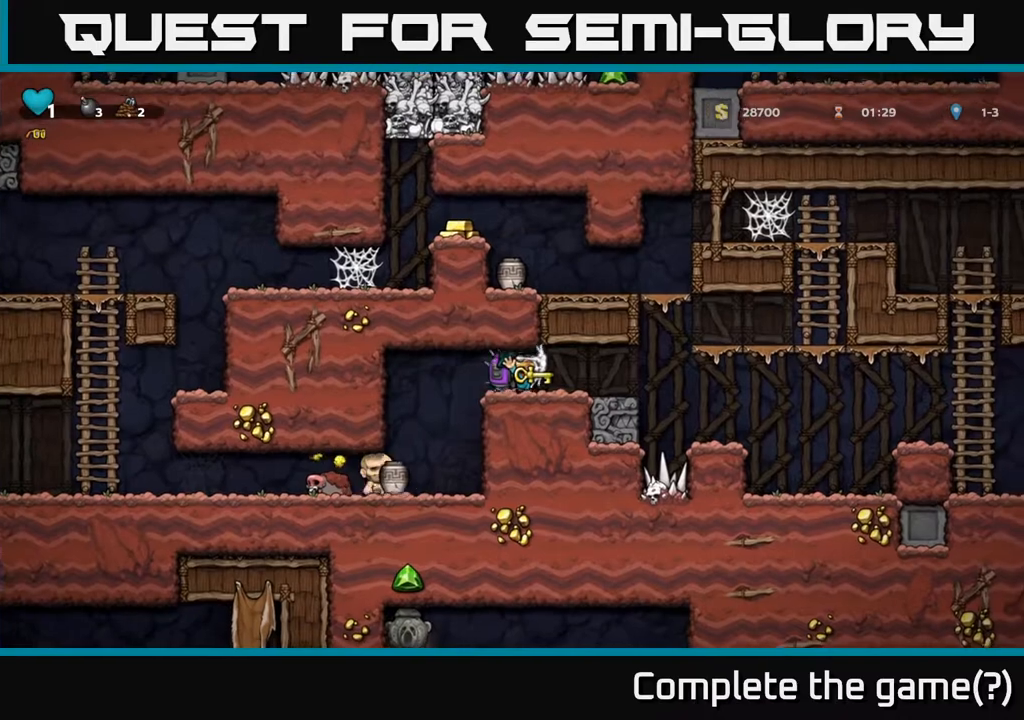
{"buttons": ["DPAD_LEFT"], "left_stick": "center", "right_stick": "center", "events": [[350, "DPAD_RIGHT", "up"], [467, "DPAD_LEFT", "down"]]}
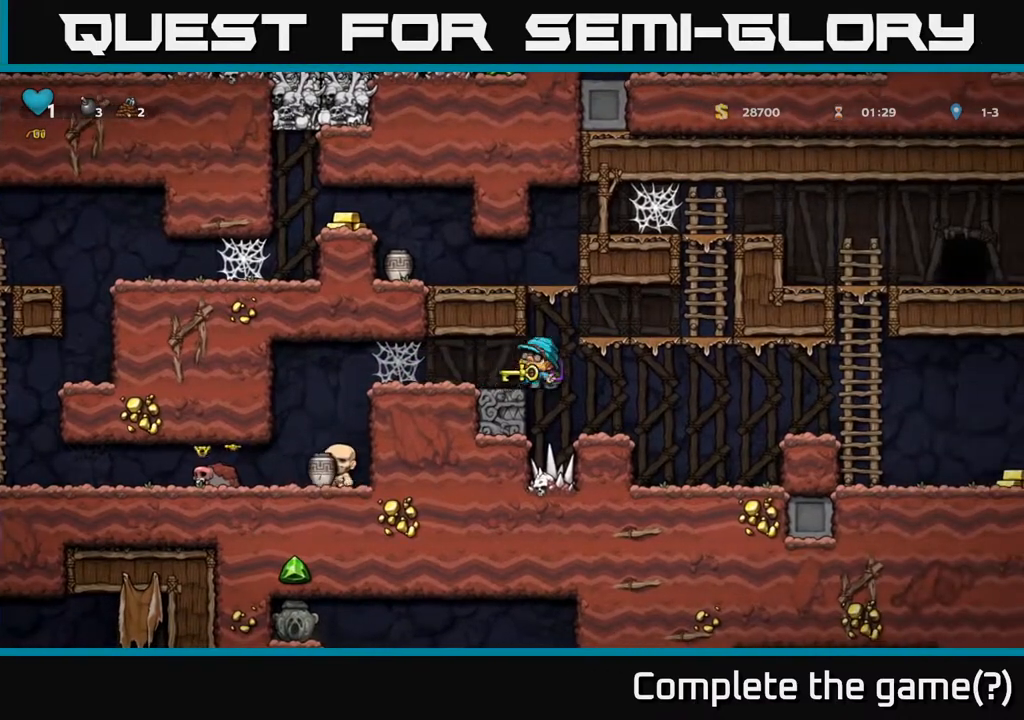
{"buttons": [], "left_stick": "center", "right_stick": "center", "events": [[150, "DPAD_LEFT", "up"], [350, "DPAD_RIGHT", "down"], [417, "DPAD_RIGHT", "up"]]}
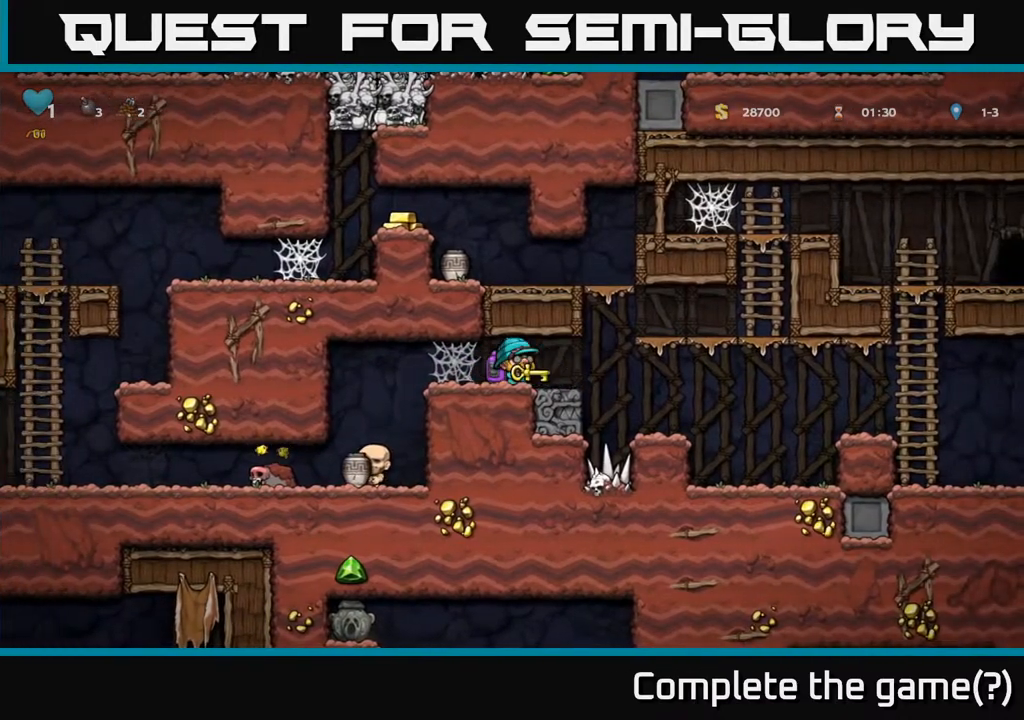
{"buttons": [], "left_stick": "center", "right_stick": "center", "events": [[400, "X", "down"], [450, "X", "up"]]}
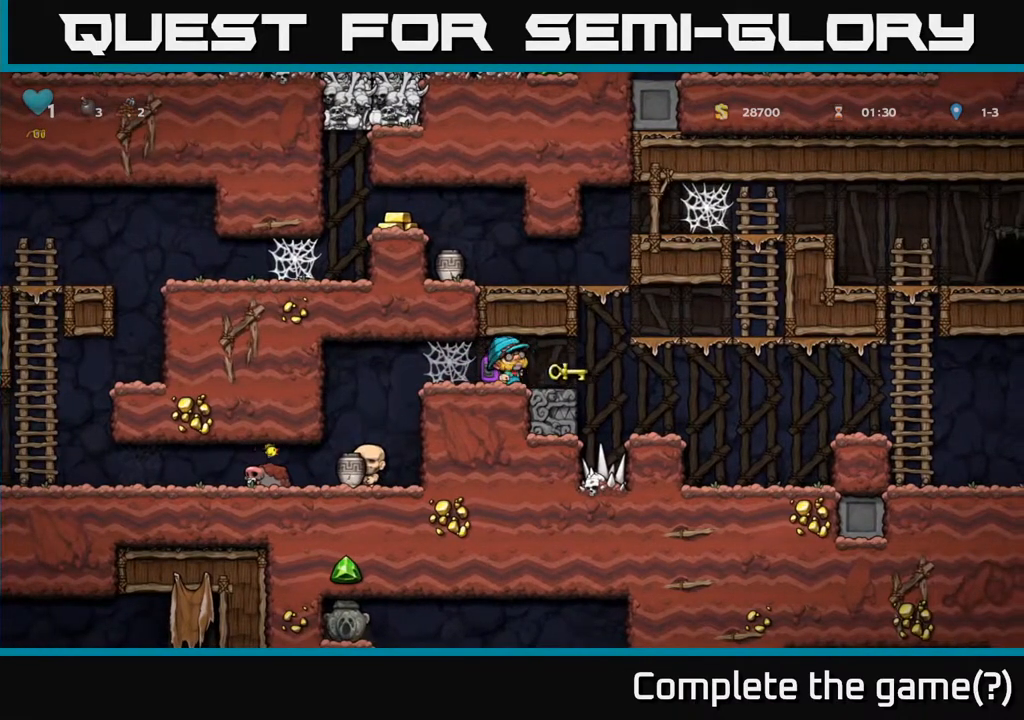
{"buttons": [], "left_stick": "center", "right_stick": "center", "events": []}
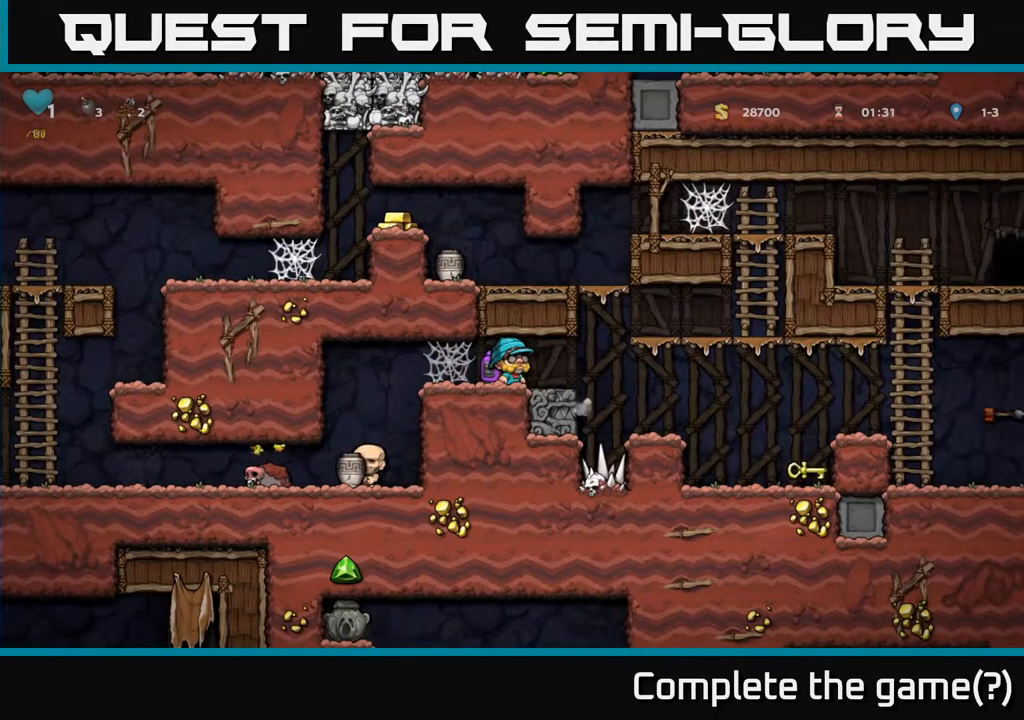
{"buttons": ["DPAD_RIGHT"], "left_stick": "center", "right_stick": "center", "events": [[17, "DPAD_RIGHT", "down"]]}
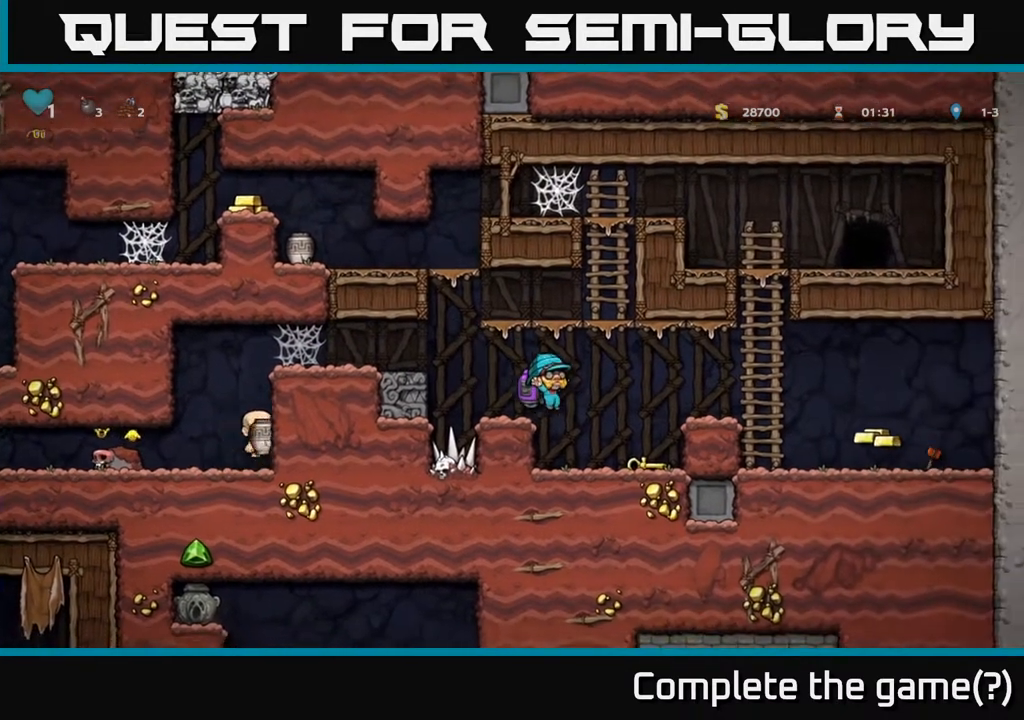
{"buttons": ["A"], "left_stick": "center", "right_stick": "center", "events": [[167, "DPAD_DOWN", "down"], [167, "DPAD_RIGHT", "up"], [267, "X", "down"], [383, "DPAD_DOWN", "up"], [417, "X", "up"], [483, "A", "down"]]}
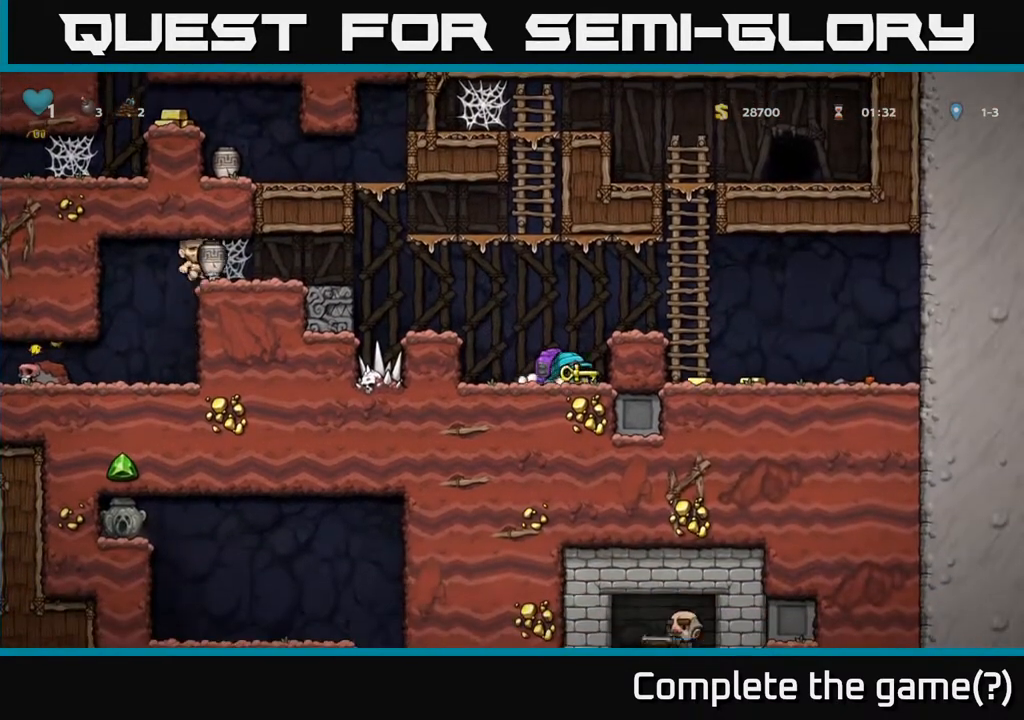
{"buttons": ["DPAD_RIGHT"], "left_stick": "center", "right_stick": "center", "events": [[50, "DPAD_RIGHT", "down"], [183, "A", "up"]]}
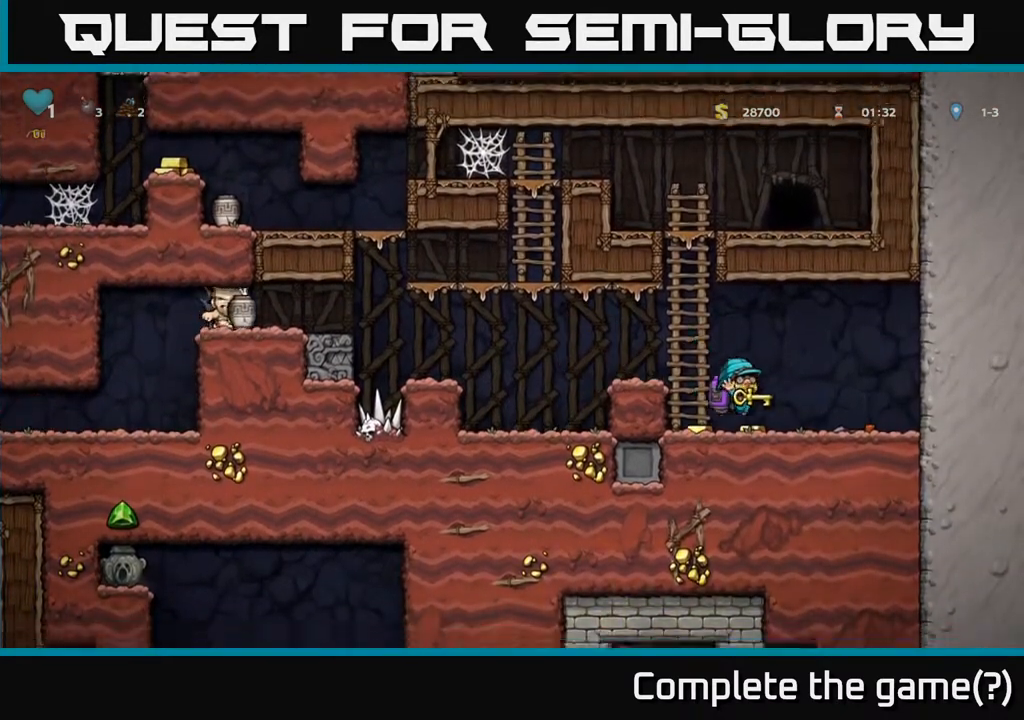
{"buttons": ["A", "DPAD_UP"], "left_stick": "center", "right_stick": "center", "events": [[67, "DPAD_RIGHT", "up"], [100, "DPAD_LEFT", "down"], [450, "DPAD_LEFT", "up"], [500, "A", "down"], [500, "DPAD_UP", "down"]]}
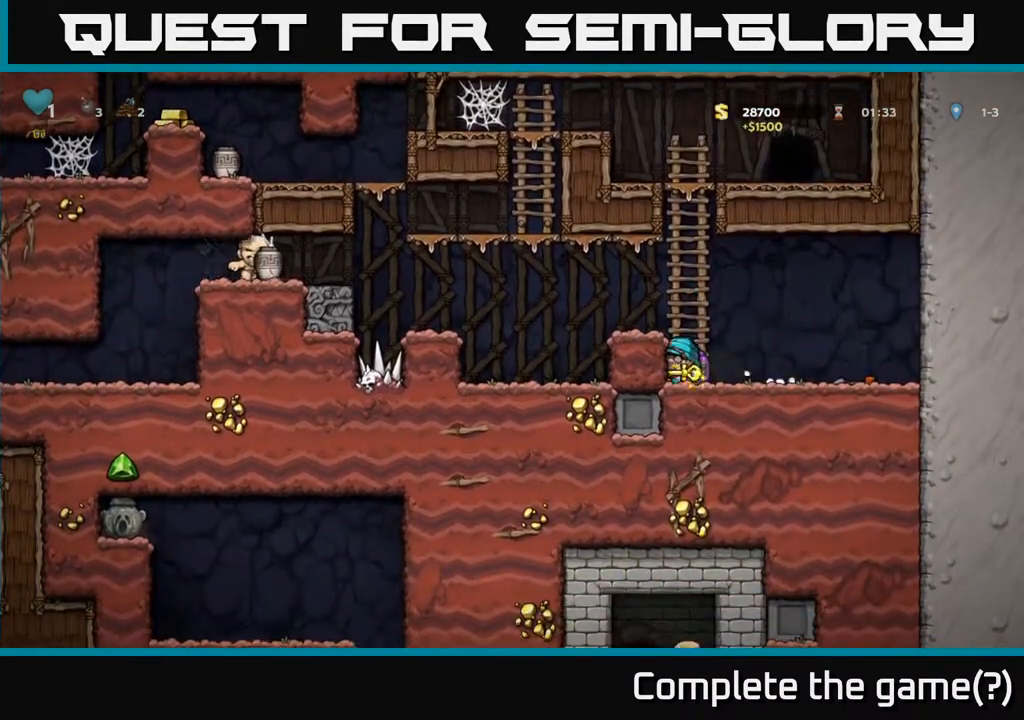
{"buttons": ["DPAD_UP"], "left_stick": "center", "right_stick": "center", "events": [[167, "A", "up"], [283, "A", "down"], [483, "A", "up"]]}
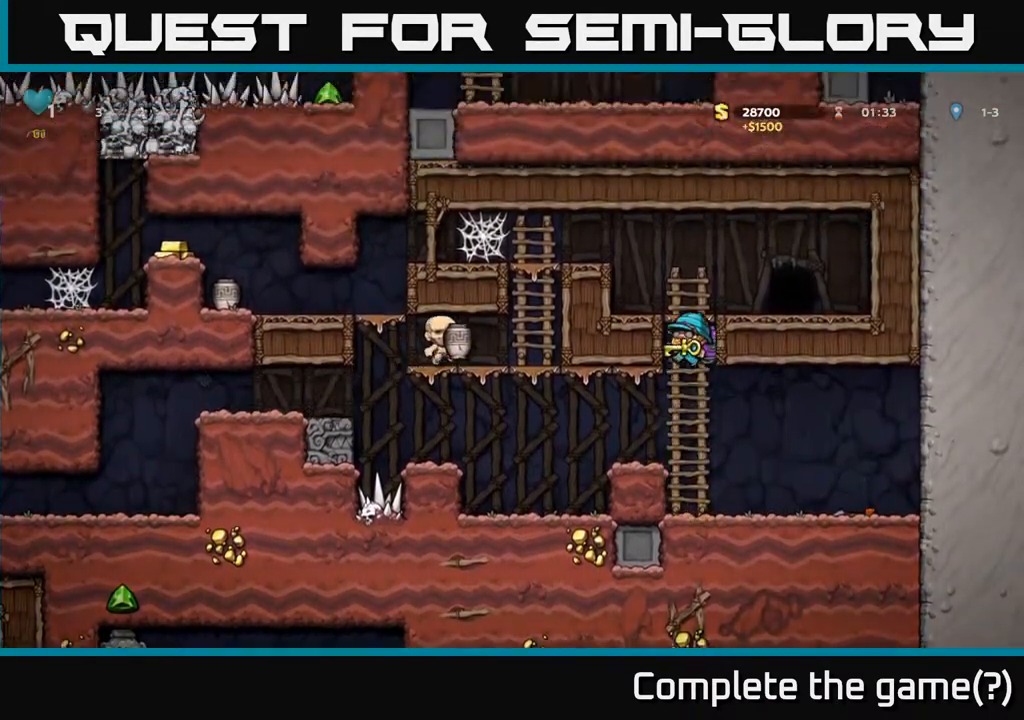
{"buttons": [], "left_stick": "center", "right_stick": "center", "events": [[150, "A", "down"], [167, "DPAD_RIGHT", "down"], [200, "DPAD_UP", "up"], [300, "A", "up"], [450, "DPAD_RIGHT", "up"]]}
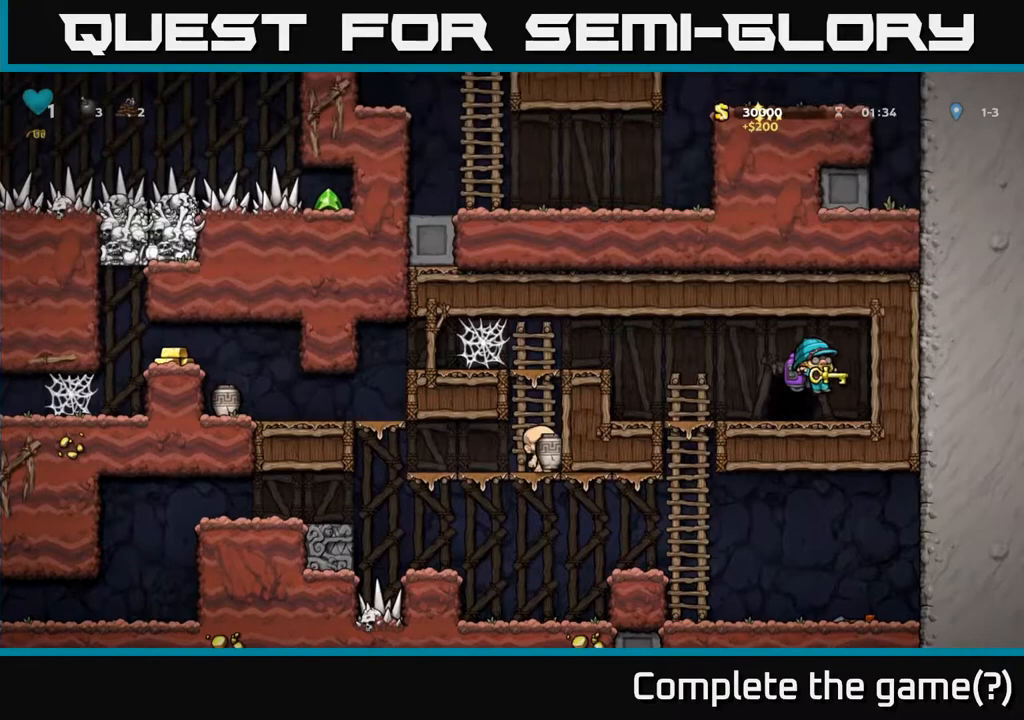
{"buttons": [], "left_stick": "center", "right_stick": "center", "events": [[83, "DPAD_LEFT", "down"], [150, "DPAD_LEFT", "up"], [183, "L2", "down"], [300, "L2", "up"], [383, "L2", "down"], [483, "L2", "up"]]}
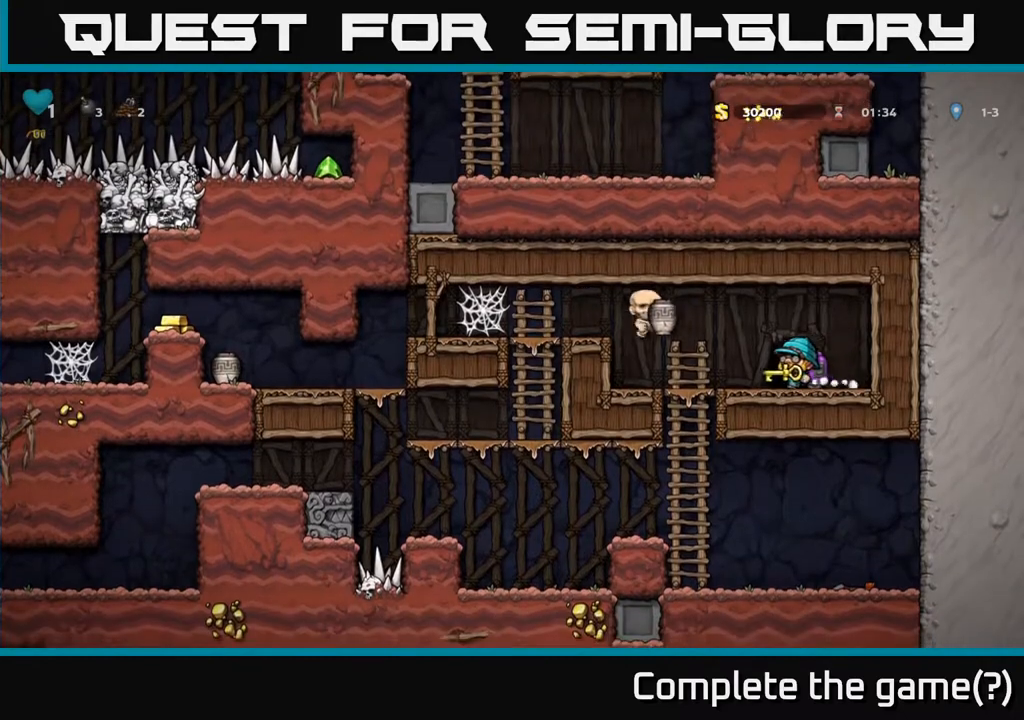
{"buttons": [], "left_stick": "center", "right_stick": "center", "events": [[83, "L2", "down"], [150, "L2", "up"], [250, "L2", "down"], [317, "L2", "up"]]}
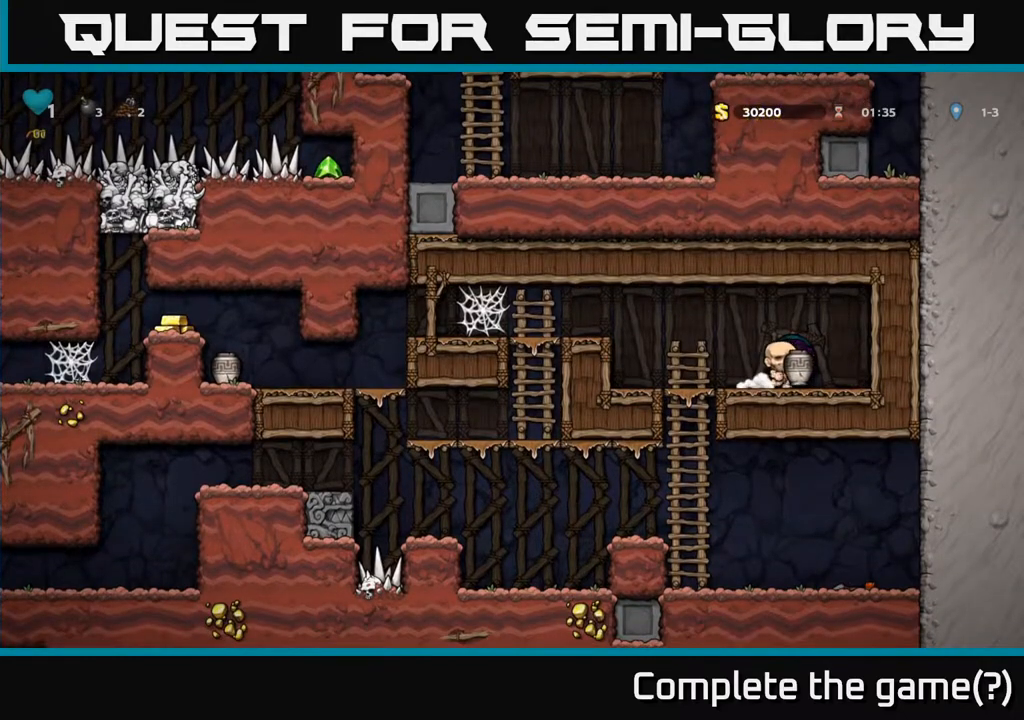
{"buttons": [], "left_stick": "center", "right_stick": "center", "events": []}
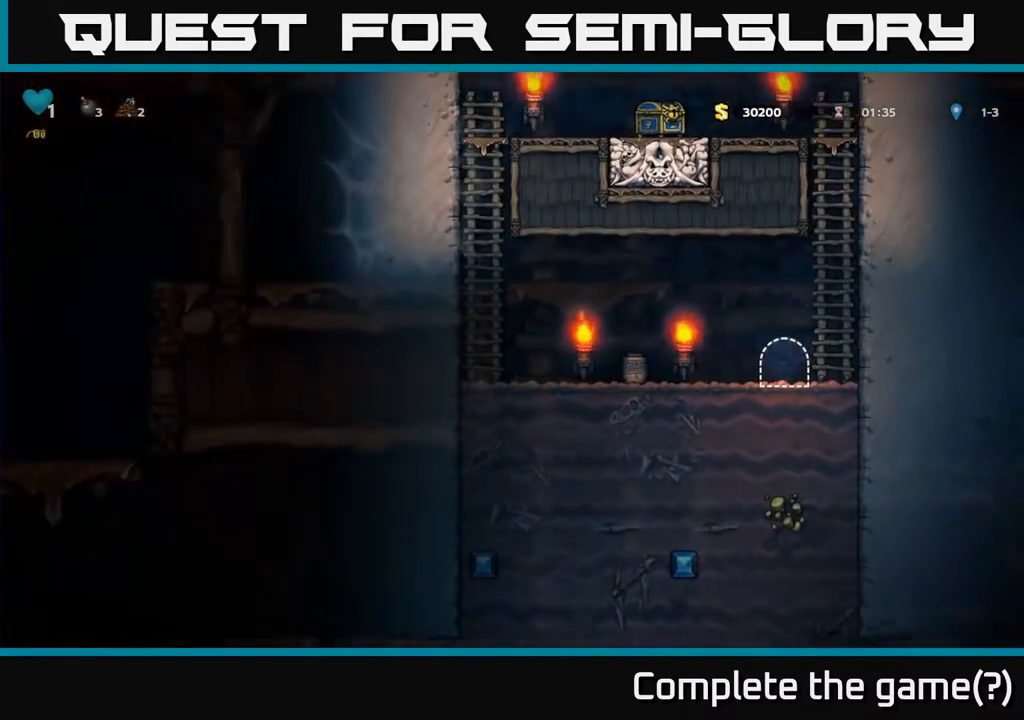
{"buttons": [], "left_stick": "center", "right_stick": "center", "events": []}
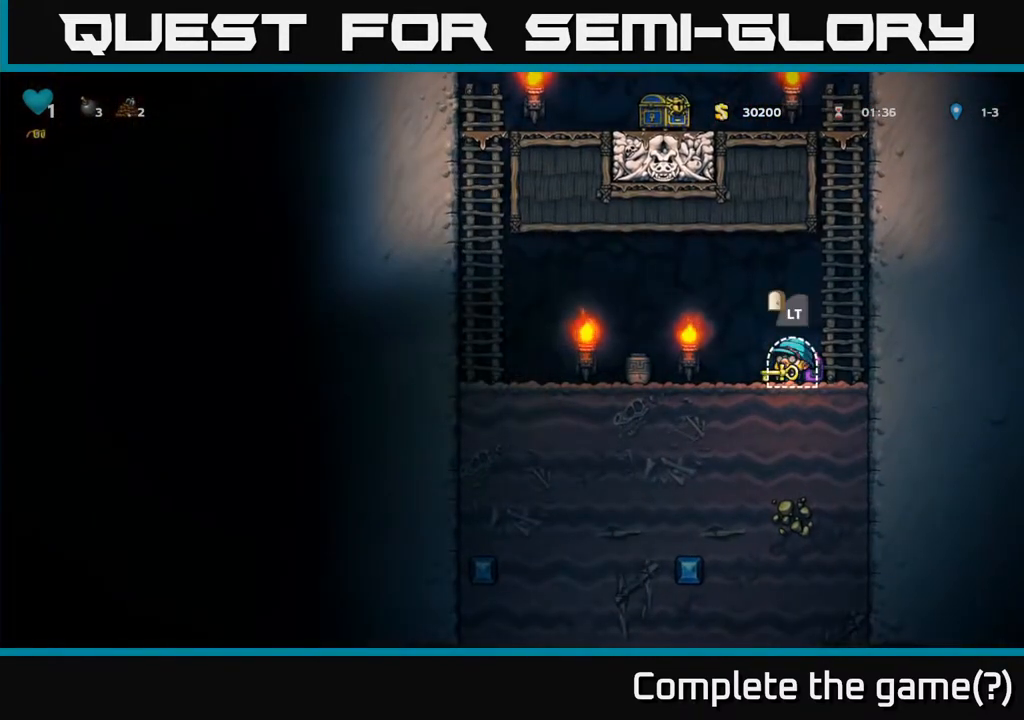
{"buttons": ["DPAD_LEFT"], "left_stick": "center", "right_stick": "center", "events": [[267, "DPAD_LEFT", "down"]]}
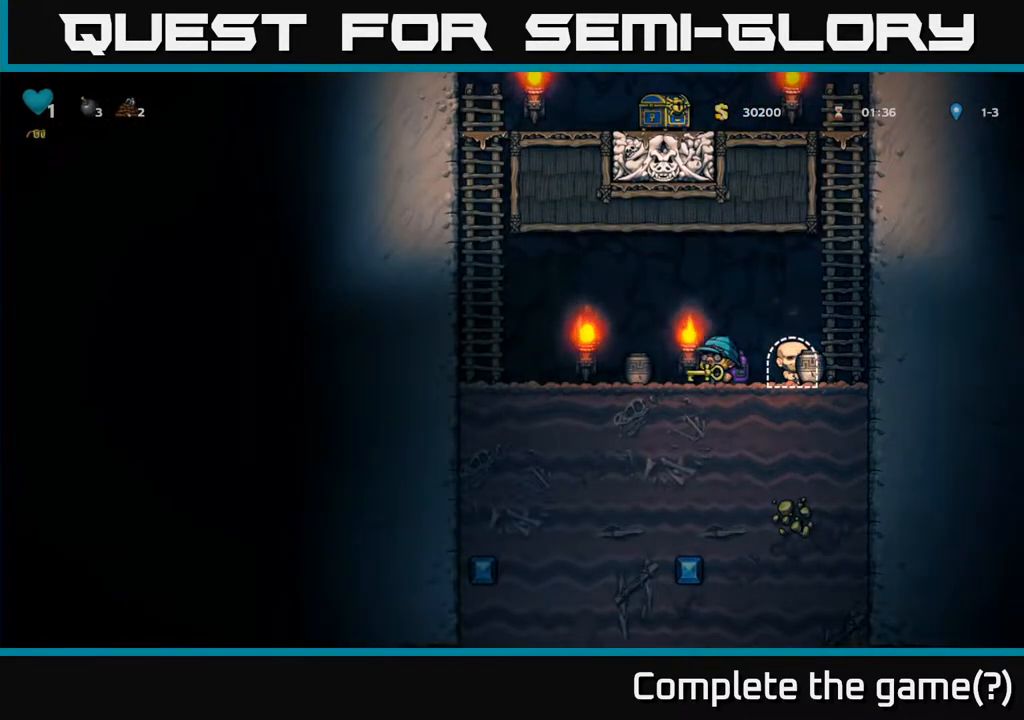
{"buttons": ["DPAD_UP"], "left_stick": "center", "right_stick": "center", "events": [[167, "A", "down"], [400, "DPAD_UP", "down"], [433, "A", "up"], [500, "DPAD_LEFT", "up"]]}
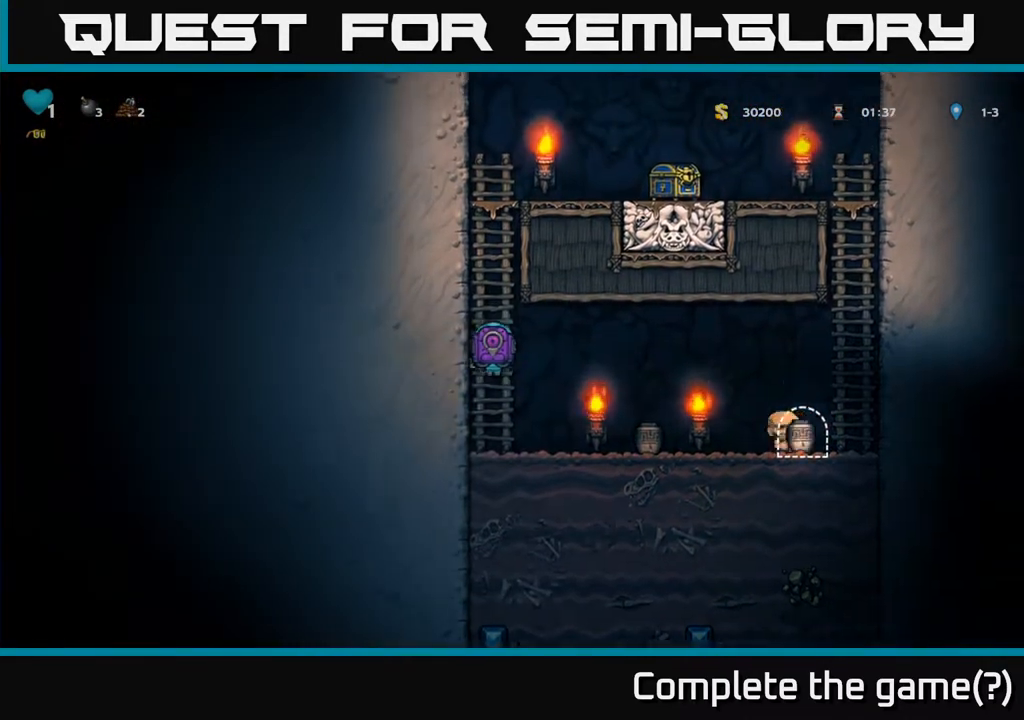
{"buttons": ["DPAD_UP"], "left_stick": "center", "right_stick": "center", "events": [[100, "A", "down"], [300, "A", "up"]]}
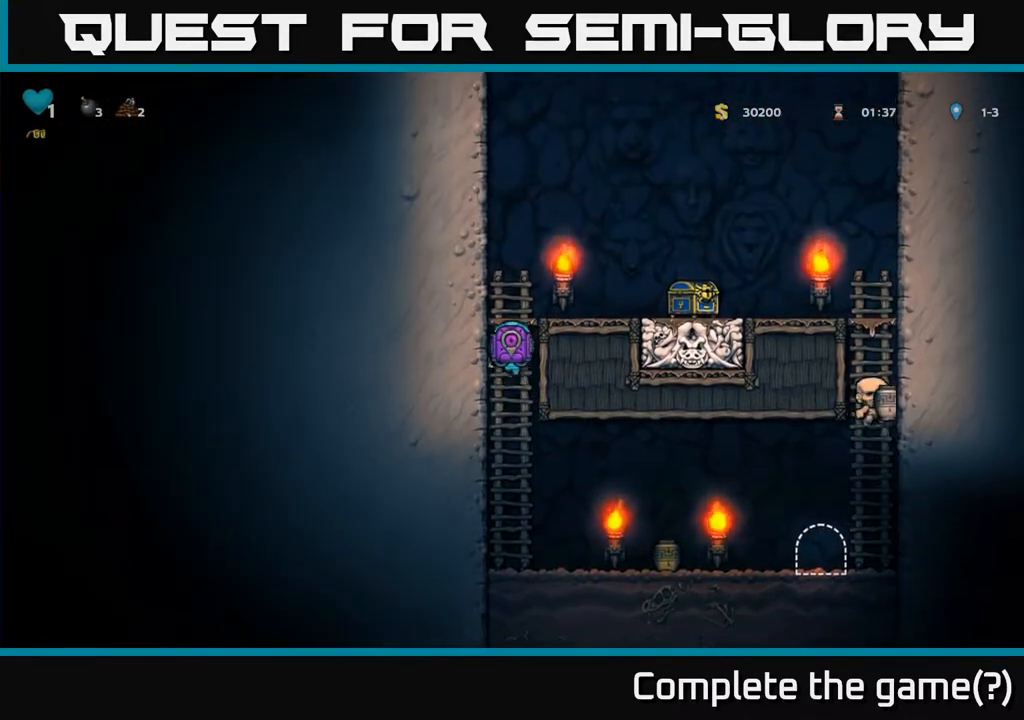
{"buttons": [], "left_stick": "center", "right_stick": "center", "events": [[133, "A", "down"], [217, "DPAD_UP", "up"], [233, "DPAD_RIGHT", "down"], [300, "A", "up"], [350, "DPAD_RIGHT", "up"]]}
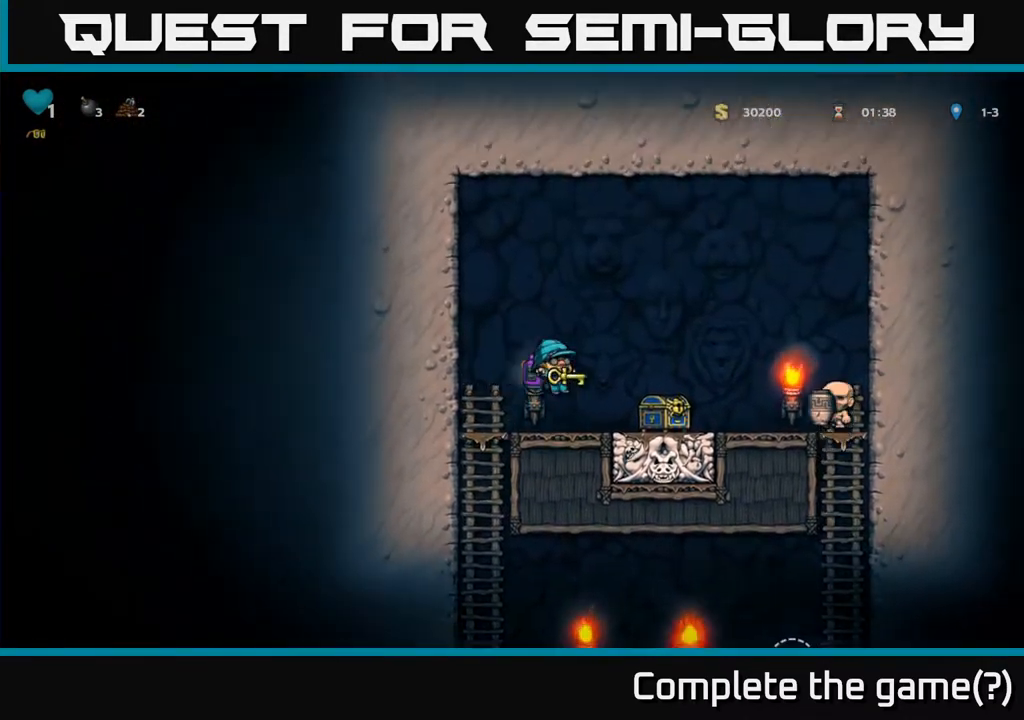
{"buttons": [], "left_stick": "center", "right_stick": "center", "events": []}
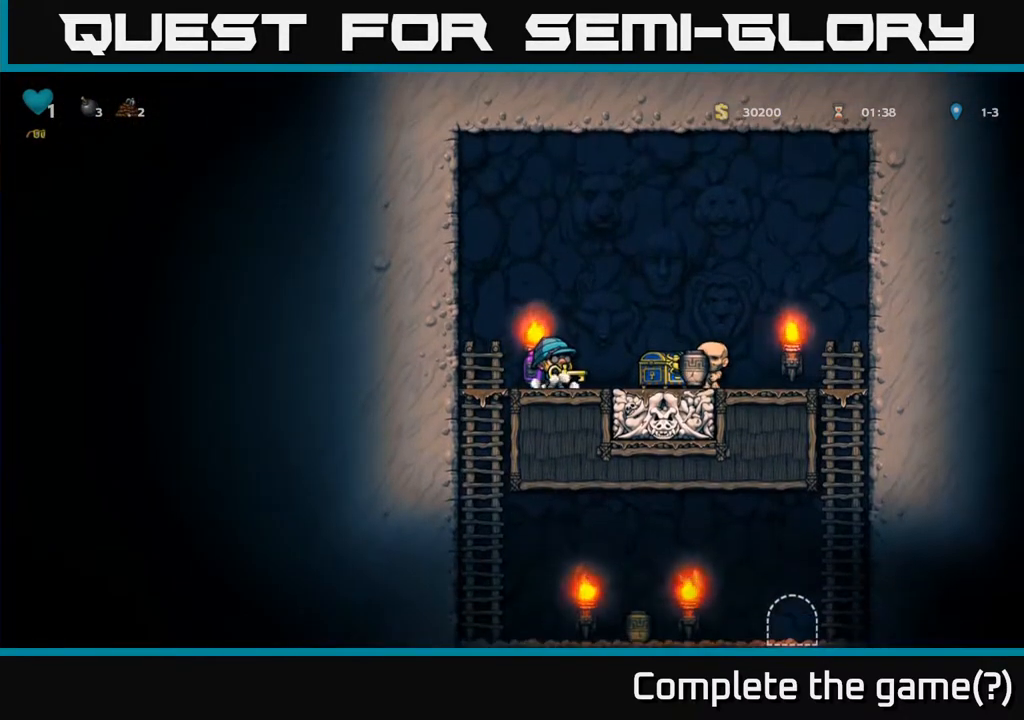
{"buttons": ["DPAD_RIGHT"], "left_stick": "center", "right_stick": "center", "events": [[250, "DPAD_RIGHT", "down"]]}
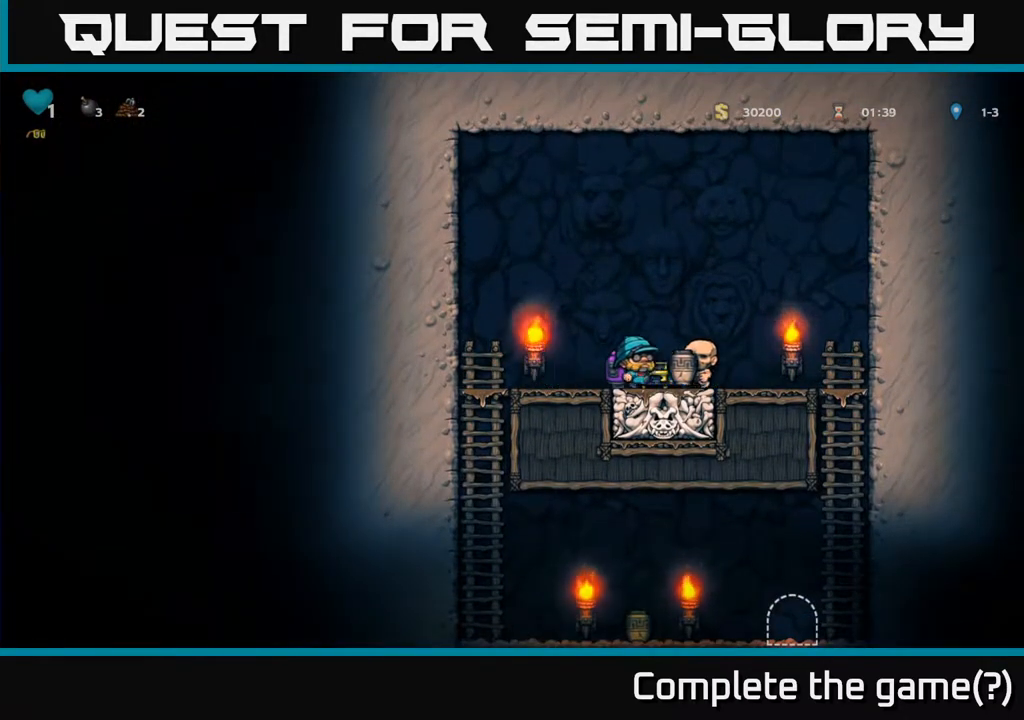
{"buttons": ["DPAD_RIGHT"], "left_stick": "center", "right_stick": "center", "events": [[33, "DPAD_RIGHT", "up"], [67, "DPAD_LEFT", "down"], [417, "DPAD_LEFT", "up"], [483, "DPAD_RIGHT", "down"]]}
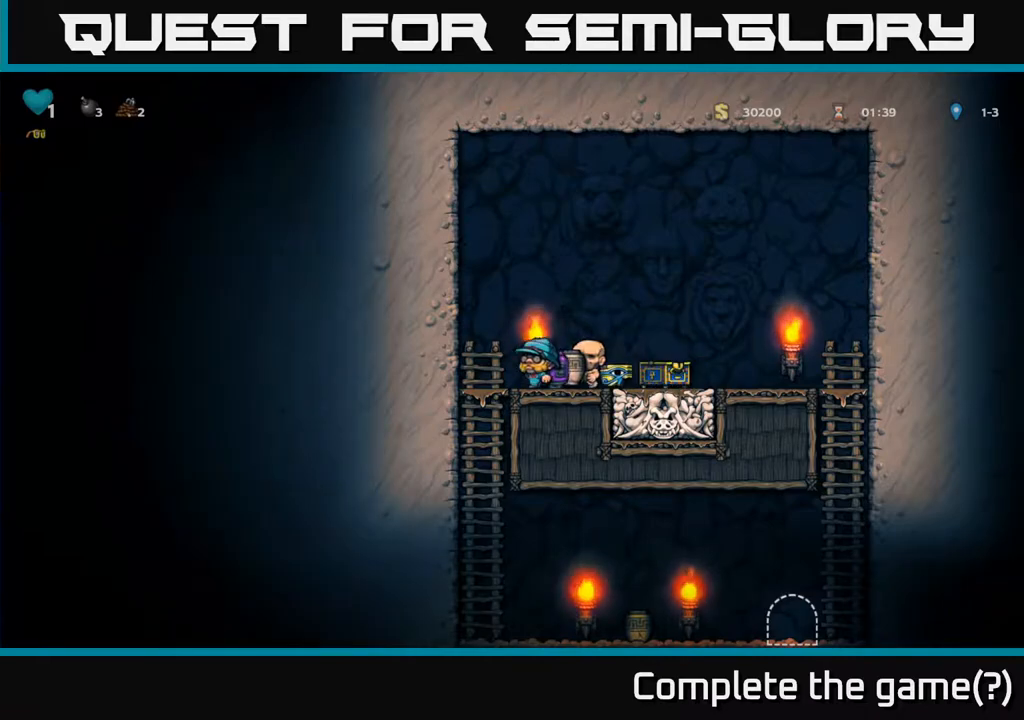
{"buttons": ["DPAD_RIGHT"], "left_stick": "center", "right_stick": "center", "events": [[67, "DPAD_RIGHT", "up"], [367, "DPAD_RIGHT", "down"]]}
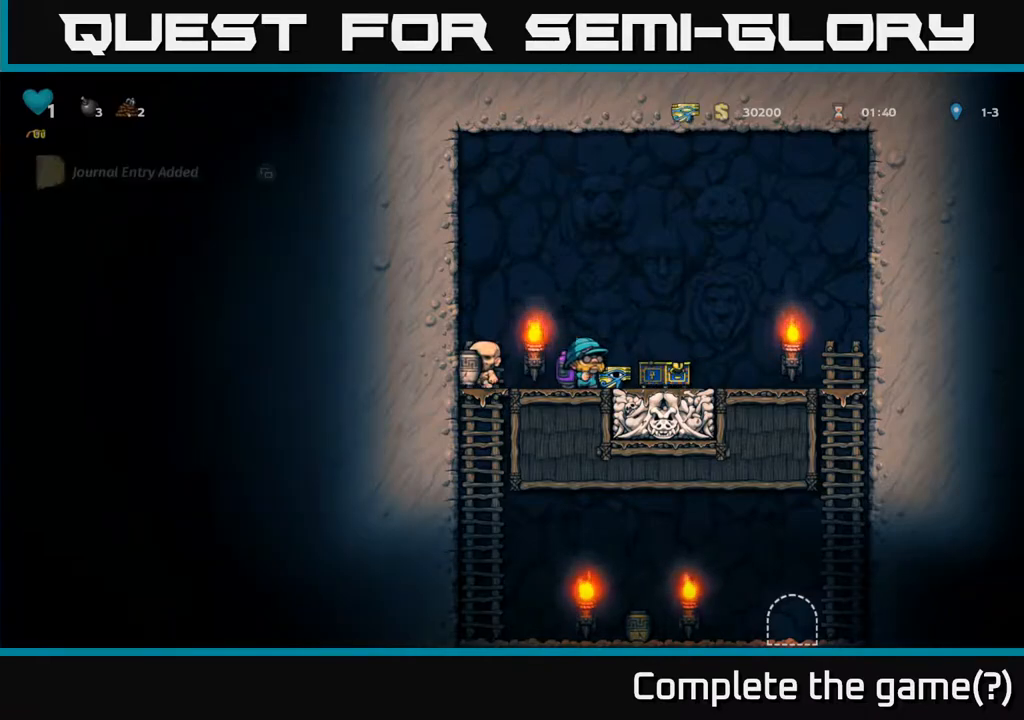
{"buttons": ["DPAD_RIGHT"], "left_stick": "center", "right_stick": "center", "events": [[150, "DPAD_RIGHT", "up"], [433, "DPAD_RIGHT", "down"]]}
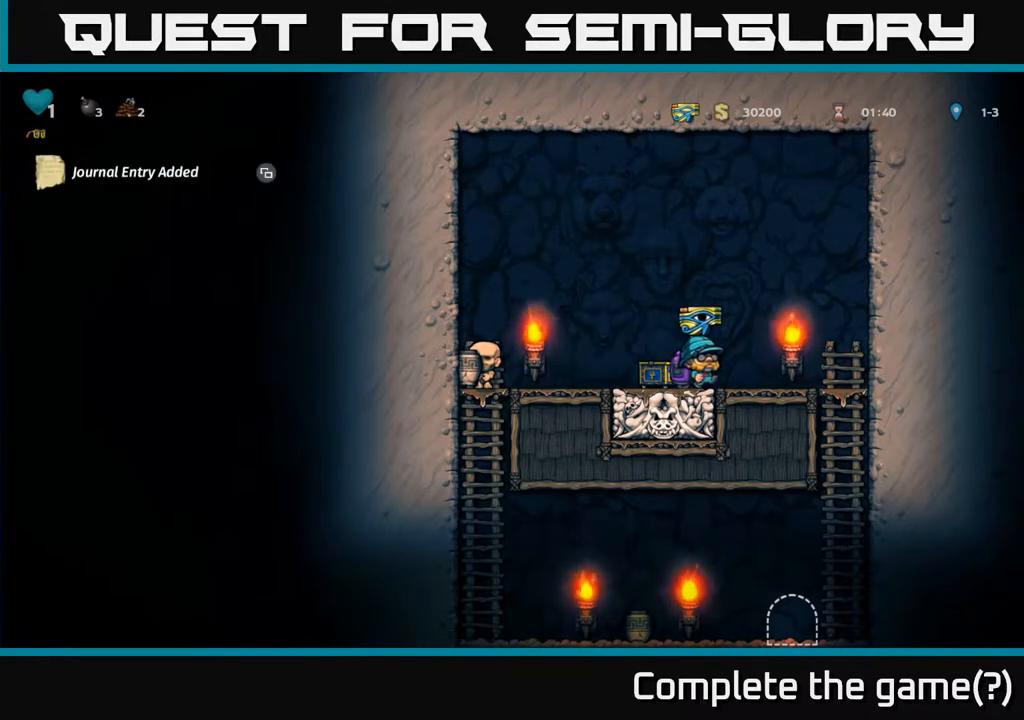
{"buttons": ["SELECT"], "left_stick": "center", "right_stick": "center", "events": [[200, "DPAD_RIGHT", "up"], [250, "DPAD_LEFT", "down"], [333, "DPAD_LEFT", "up"], [433, "SELECT", "down"]]}
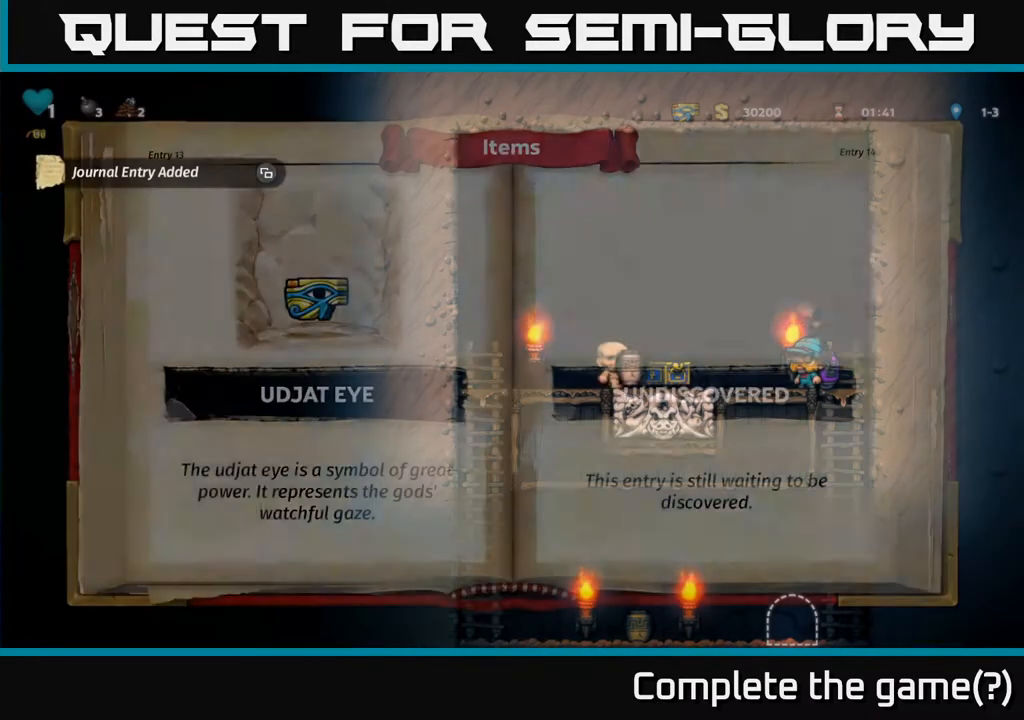
{"buttons": [], "left_stick": "center", "right_stick": "center", "events": [[100, "SELECT", "up"]]}
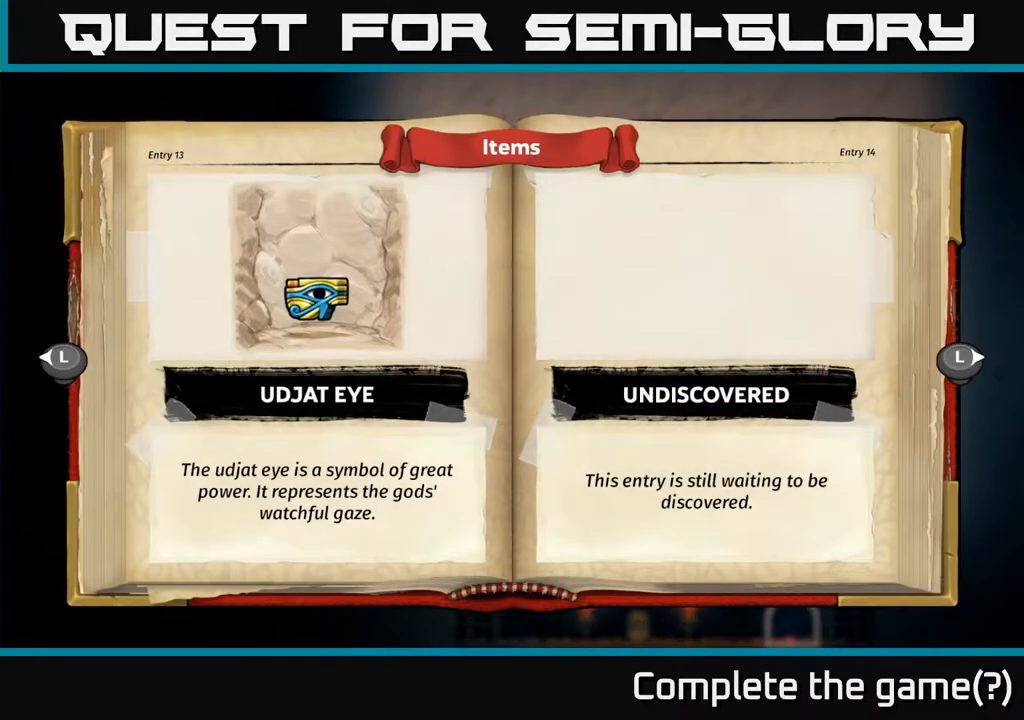
{"buttons": [], "left_stick": "center", "right_stick": "center", "events": []}
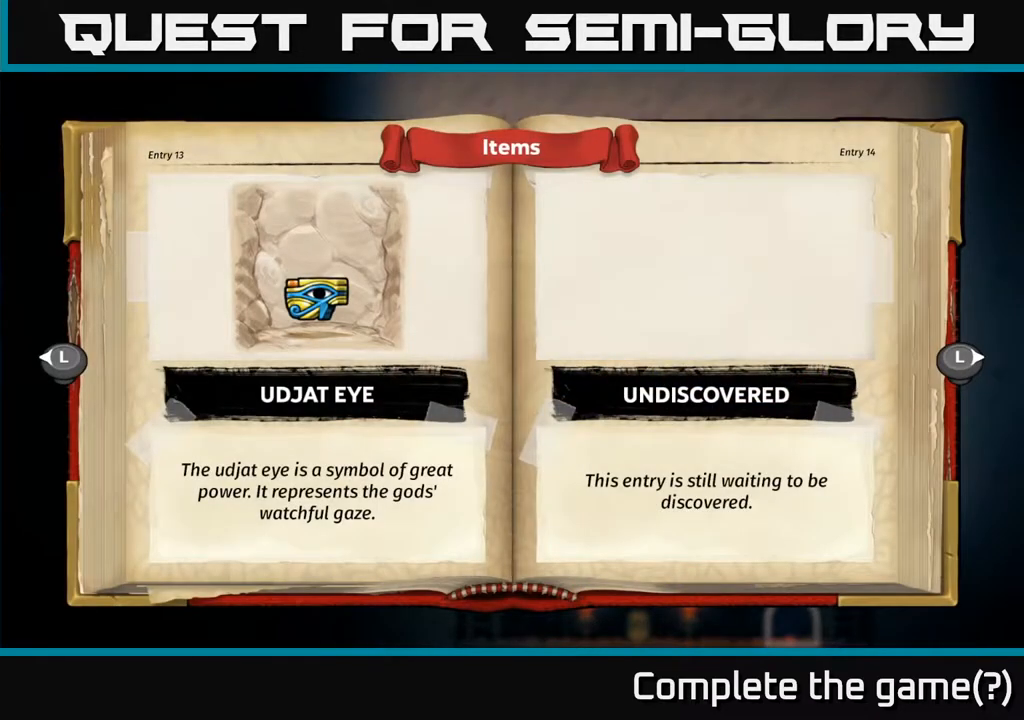
{"buttons": [], "left_stick": "center", "right_stick": "center", "events": []}